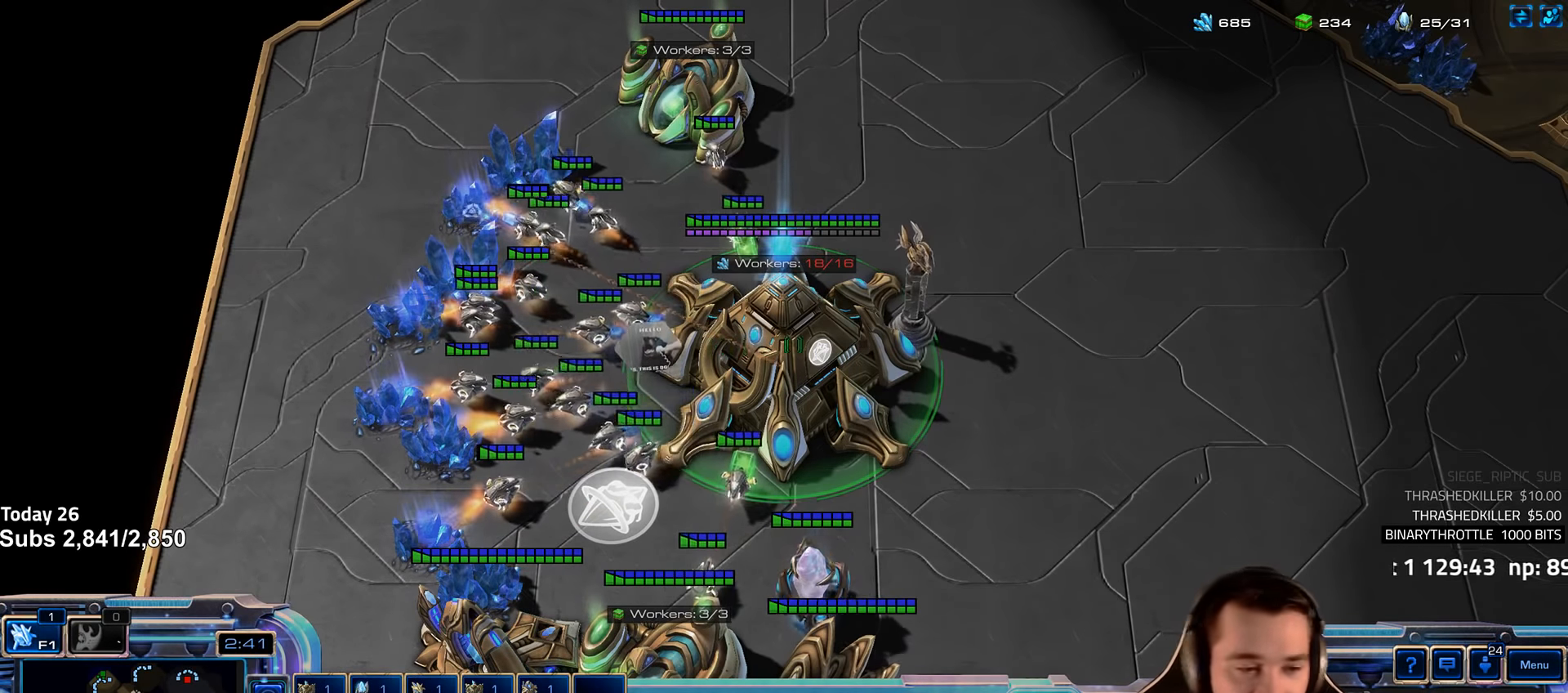
Gameplay with keyboard; each line is a JSON object with the keys held at the frame after it. "events" lists presses ("down") and releases ("up") of "1", "2", "3", "4", "5", "6", "a", "alt", "b", "c", "caps_lock", "ctrl", "d", "e", "escape", "f", "f1", "f2", "f3", "f4", "f5", "f6", "g", "q", "r", "s", "shift", "space", "super", "t", "tab", "tilde", "v", "w", "x" and "z" between this image and that frame as [ms after this image, input, new state], when the widget could be followed in between. No other keys are recorded. Mouse input is not recorded.
{"keys": [], "events": [[350, "shift", "down"], [450, "shift", "up"]]}
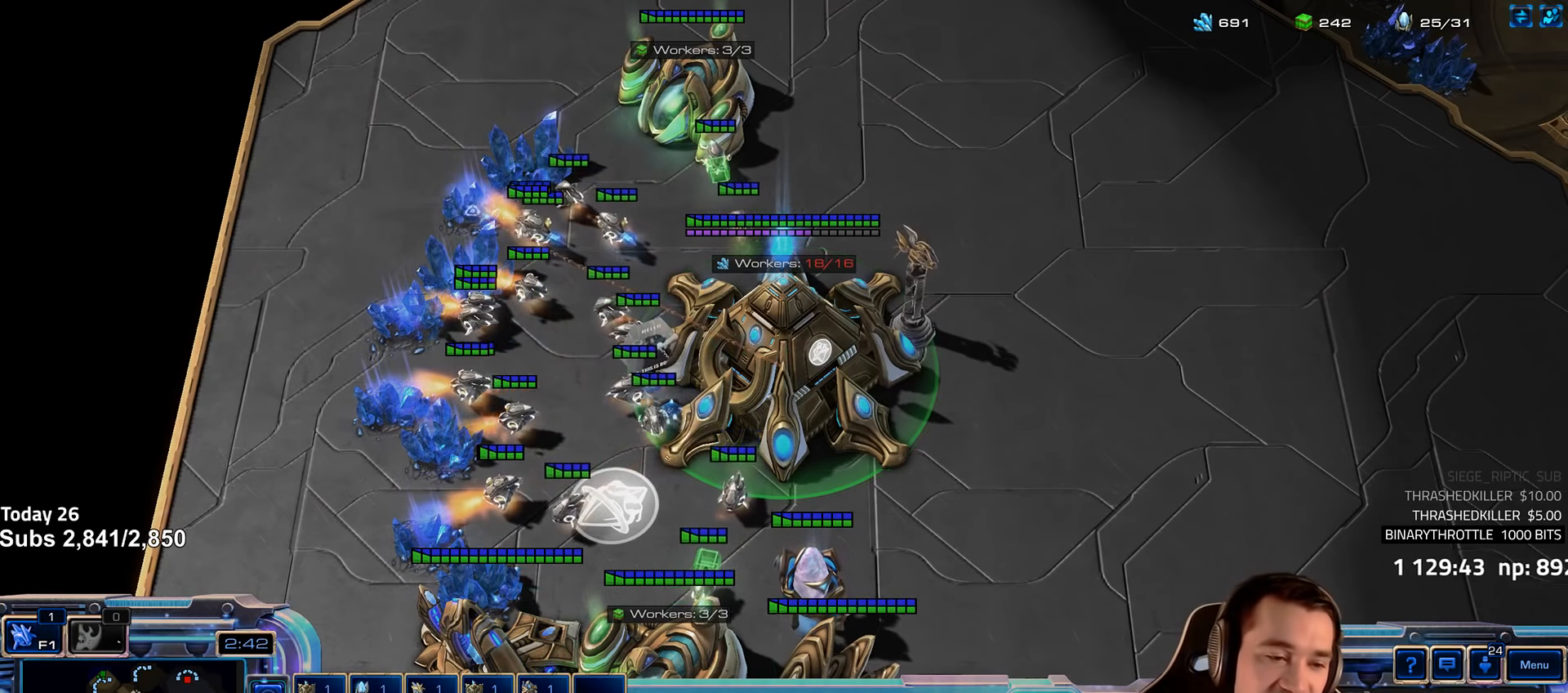
{"keys": ["4"], "events": [[483, "4", "down"]]}
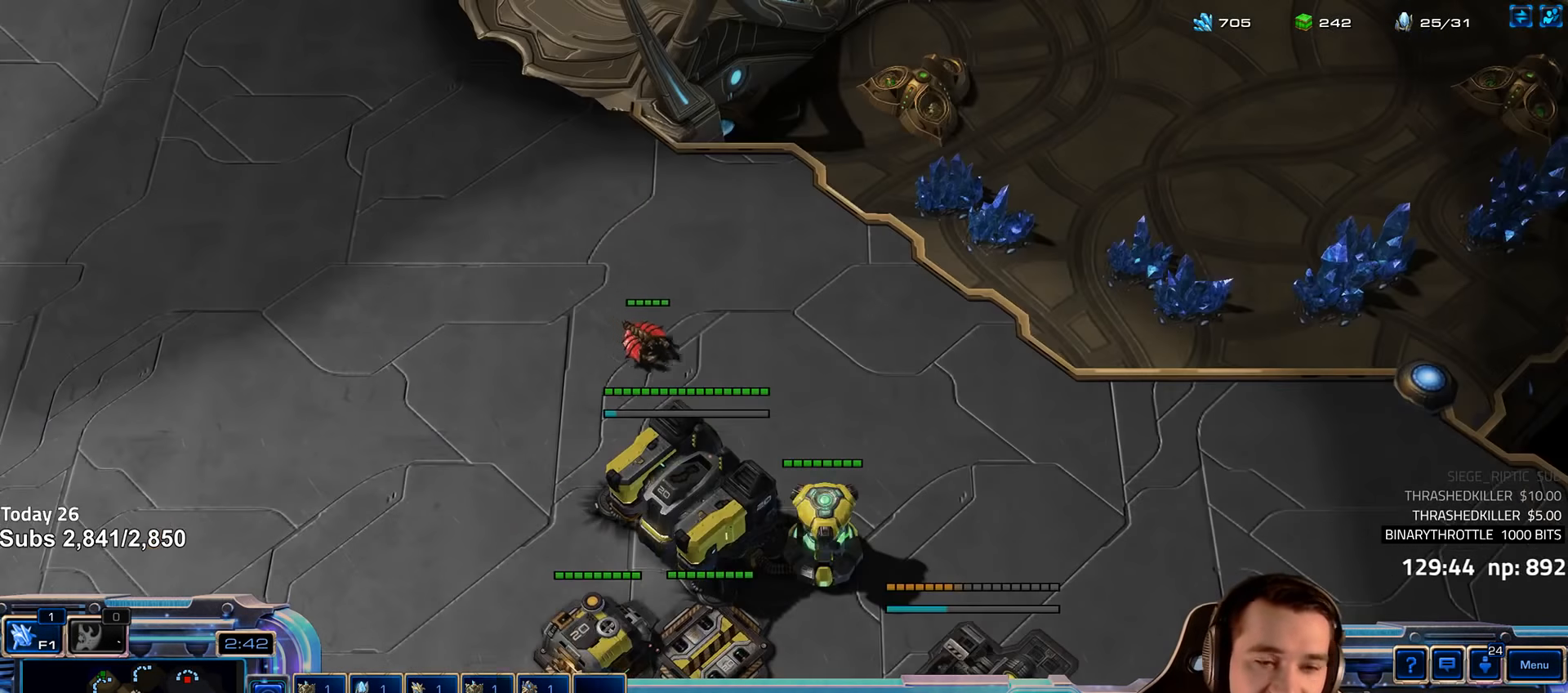
{"keys": ["1"], "events": [[50, "4", "up"], [133, "4", "down"], [216, "4", "up"], [250, "1", "down"], [283, "4", "down"], [350, "1", "up"], [350, "4", "up"], [433, "4", "down"], [483, "4", "up"], [500, "1", "down"]]}
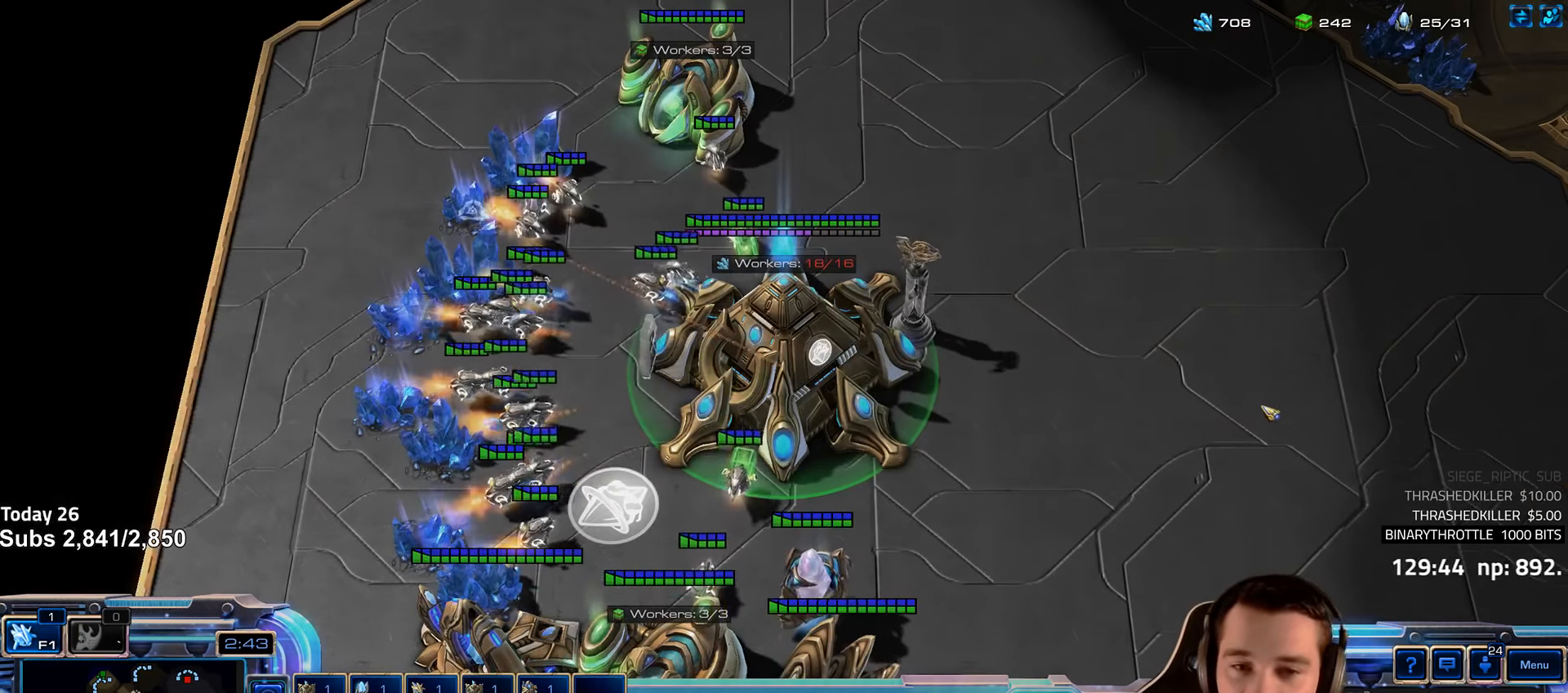
{"keys": [], "events": [[50, "4", "down"], [100, "1", "up"], [133, "4", "up"], [150, "4", "down"], [283, "4", "up"], [433, "e", "down"], [483, "e", "up"]]}
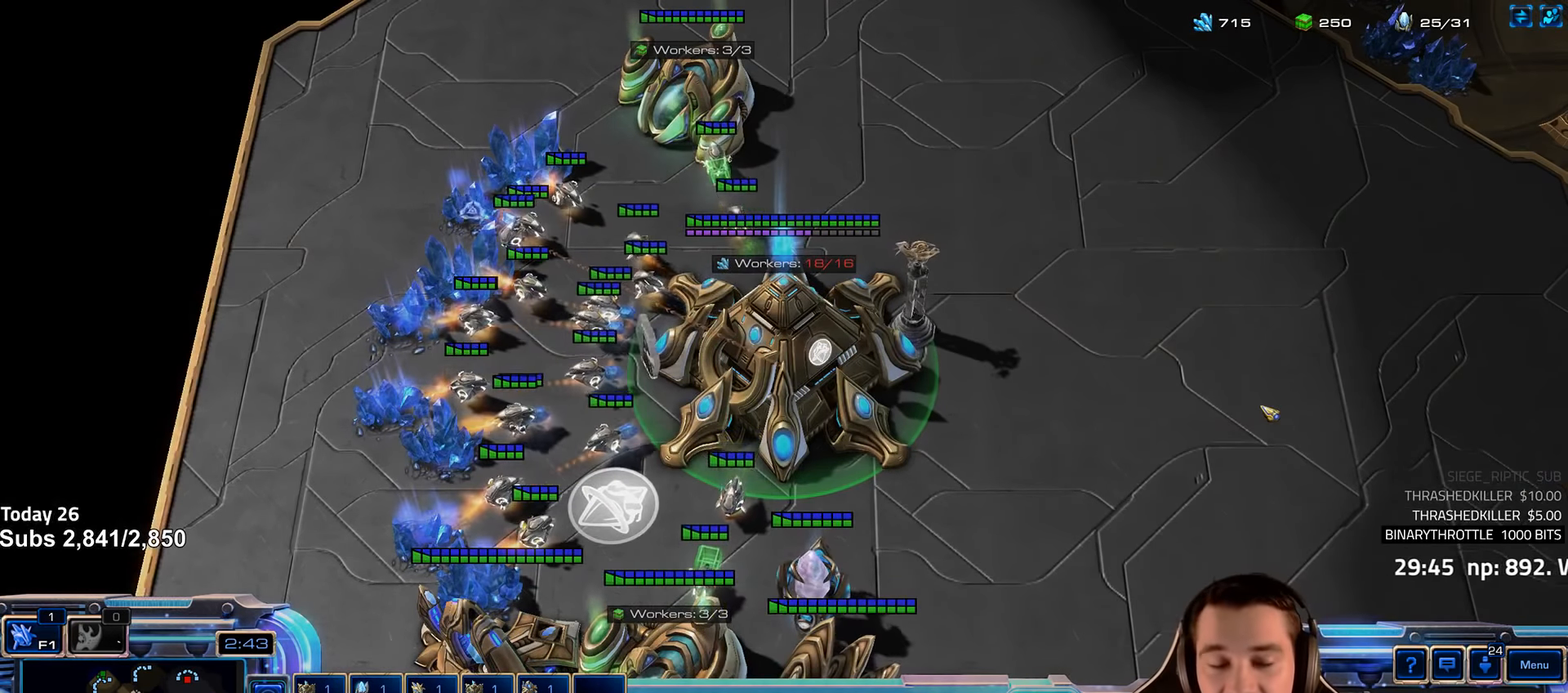
{"keys": [], "events": [[283, "shift", "down"], [366, "shift", "up"]]}
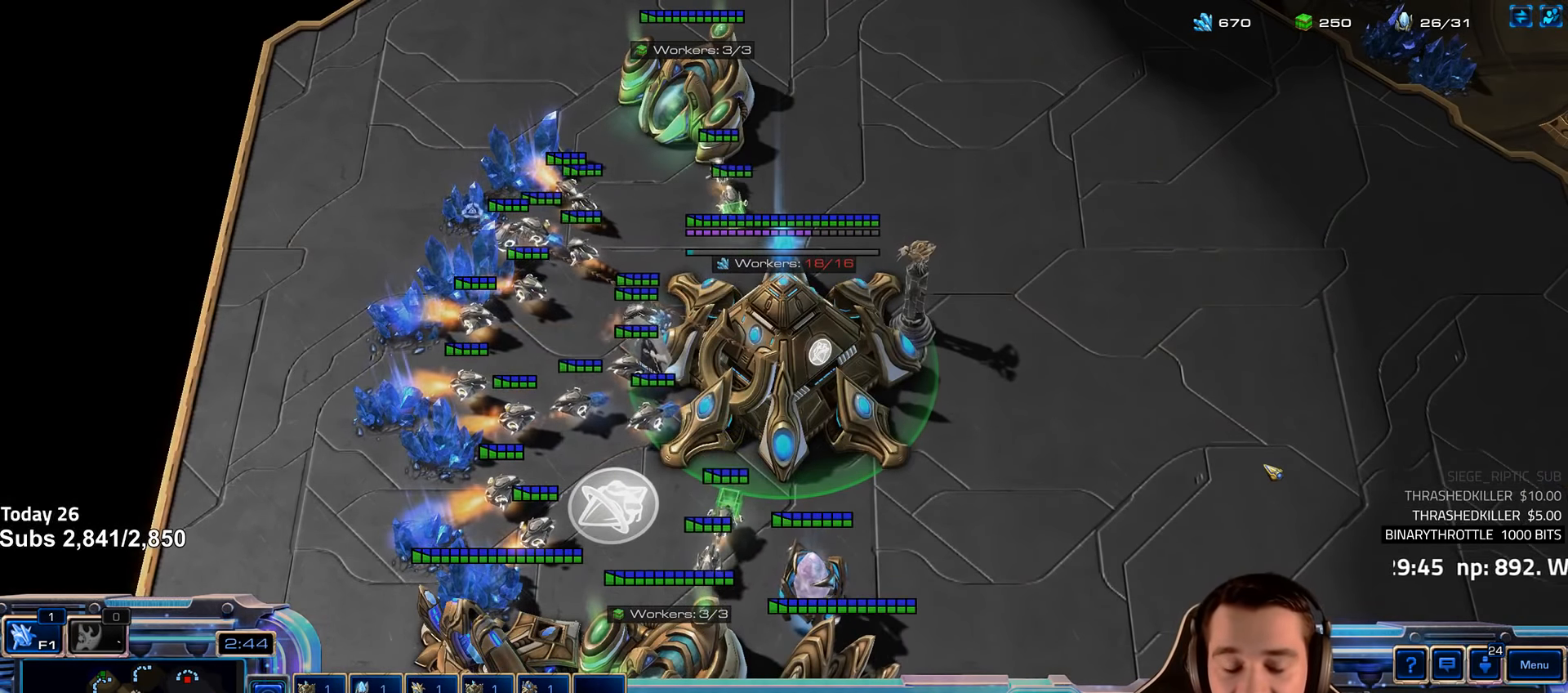
{"keys": [], "events": []}
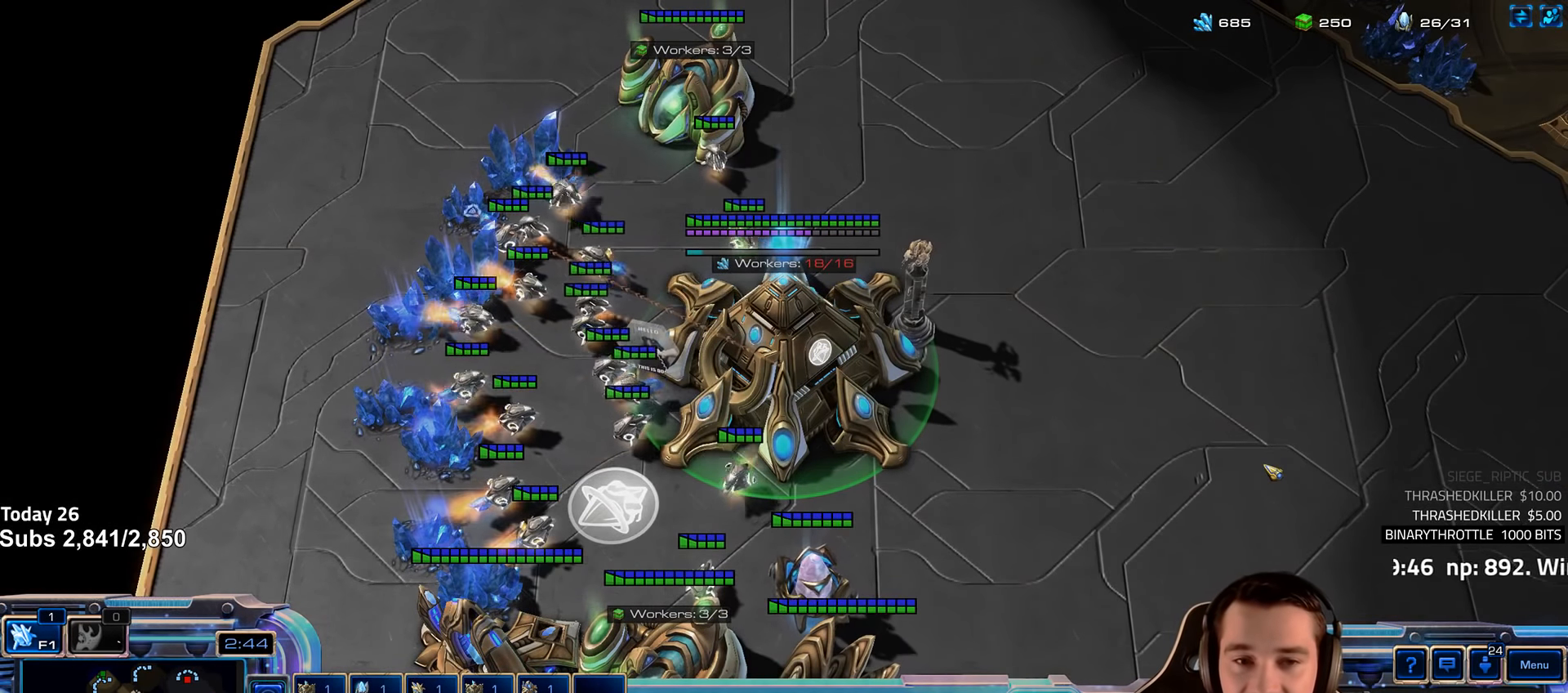
{"keys": [], "events": []}
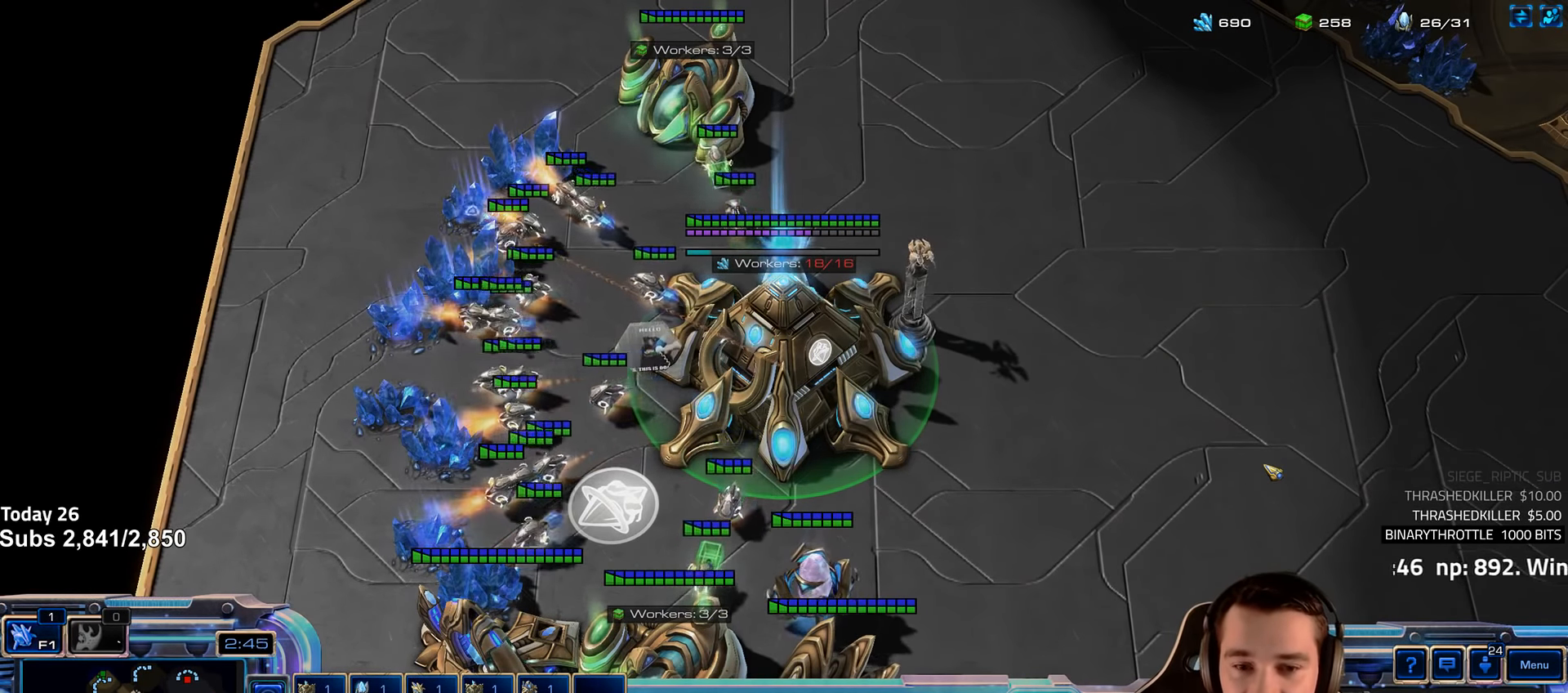
{"keys": [], "events": []}
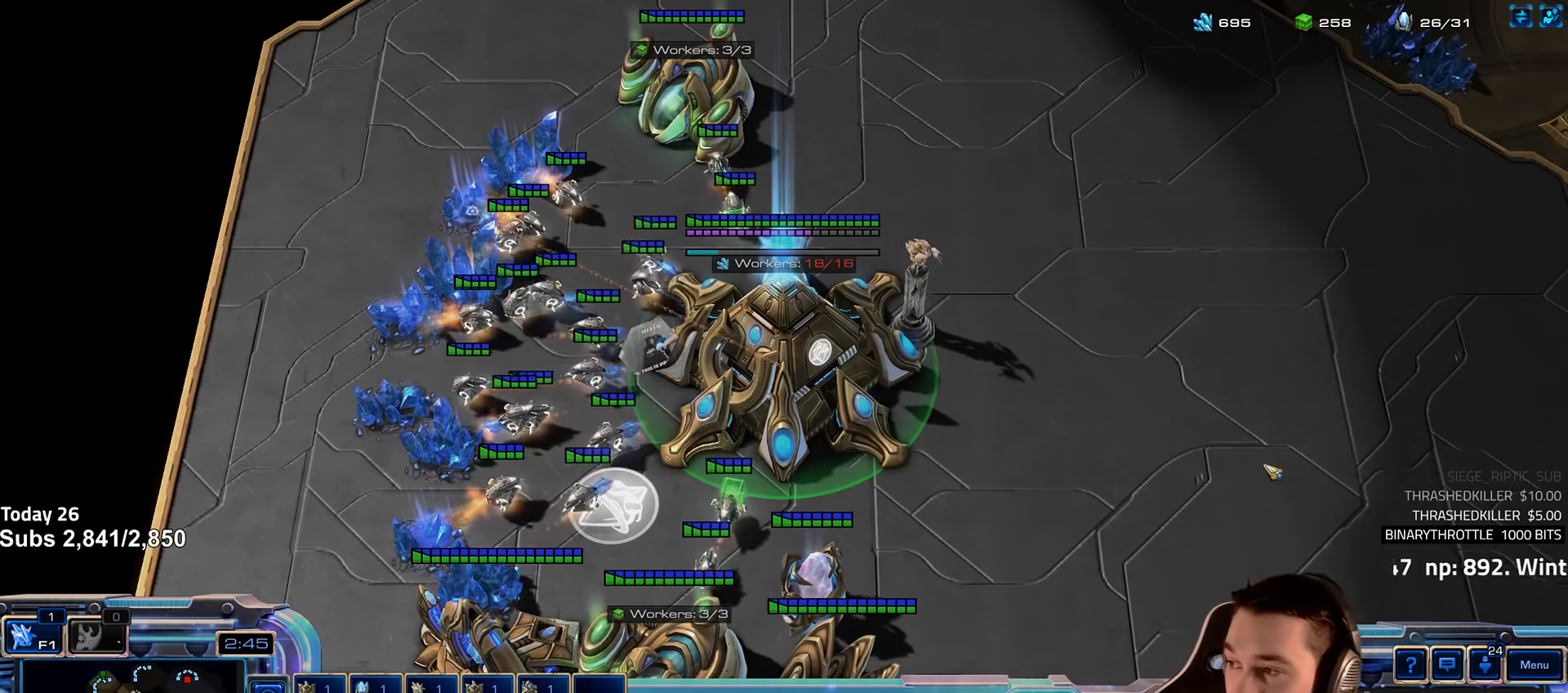
{"keys": [], "events": []}
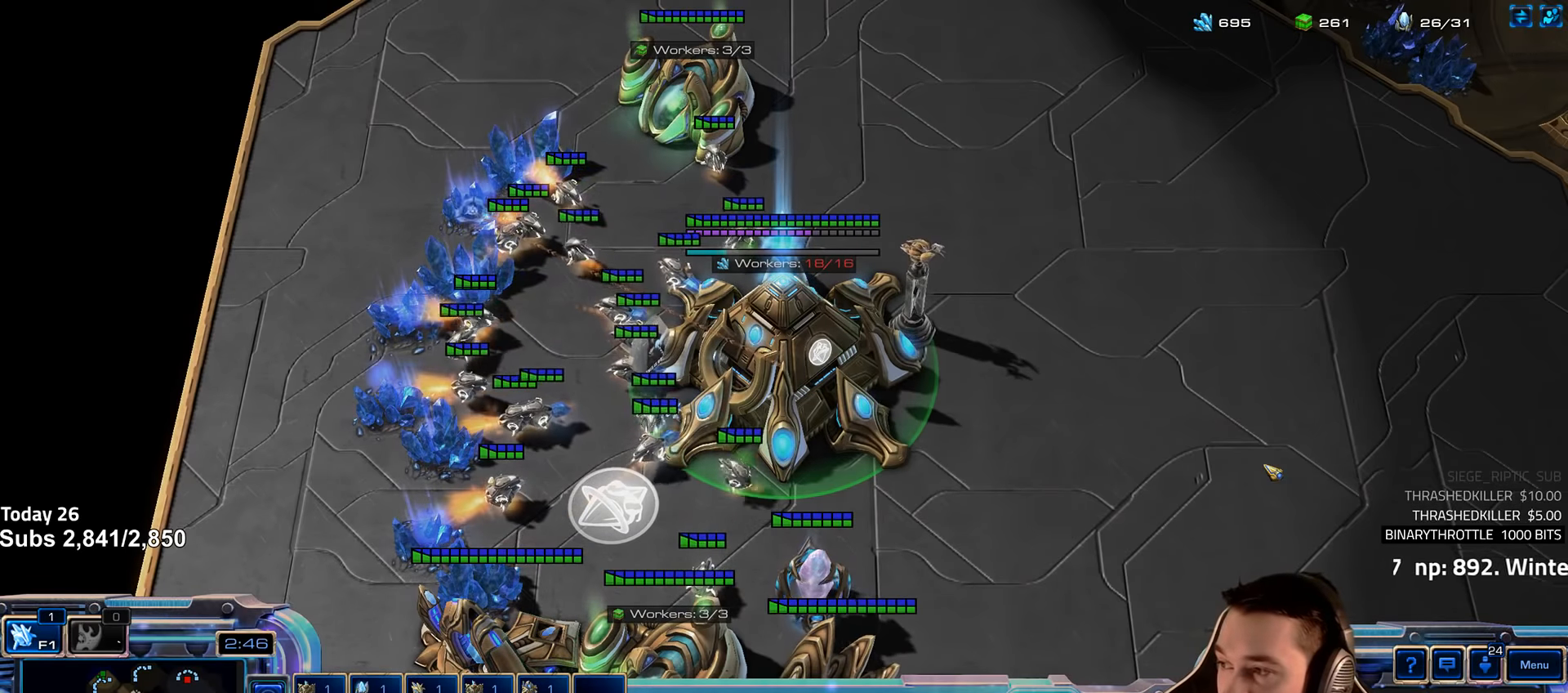
{"keys": ["shift"], "events": [[116, "shift", "down"], [200, "shift", "up"], [433, "shift", "down"]]}
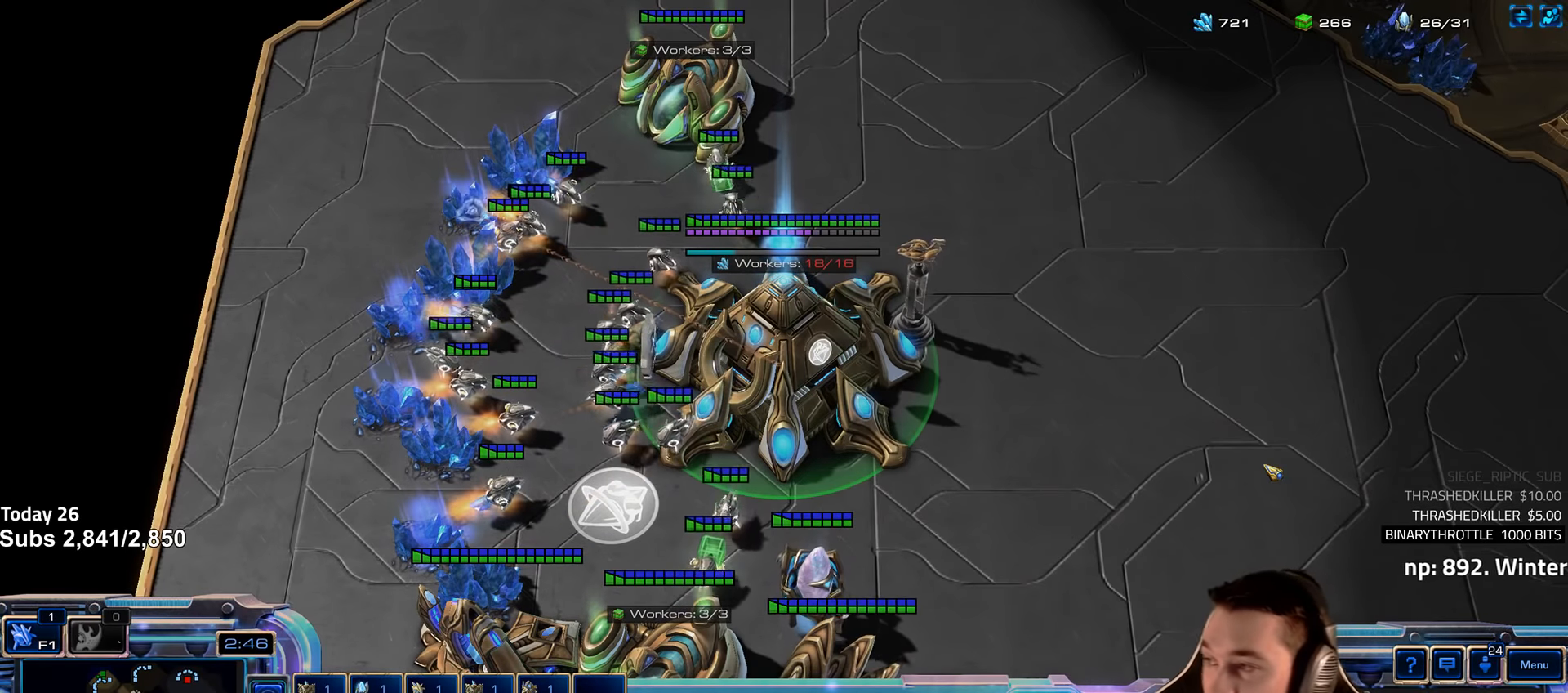
{"keys": [], "events": [[33, "shift", "up"], [383, "shift", "down"], [500, "shift", "up"]]}
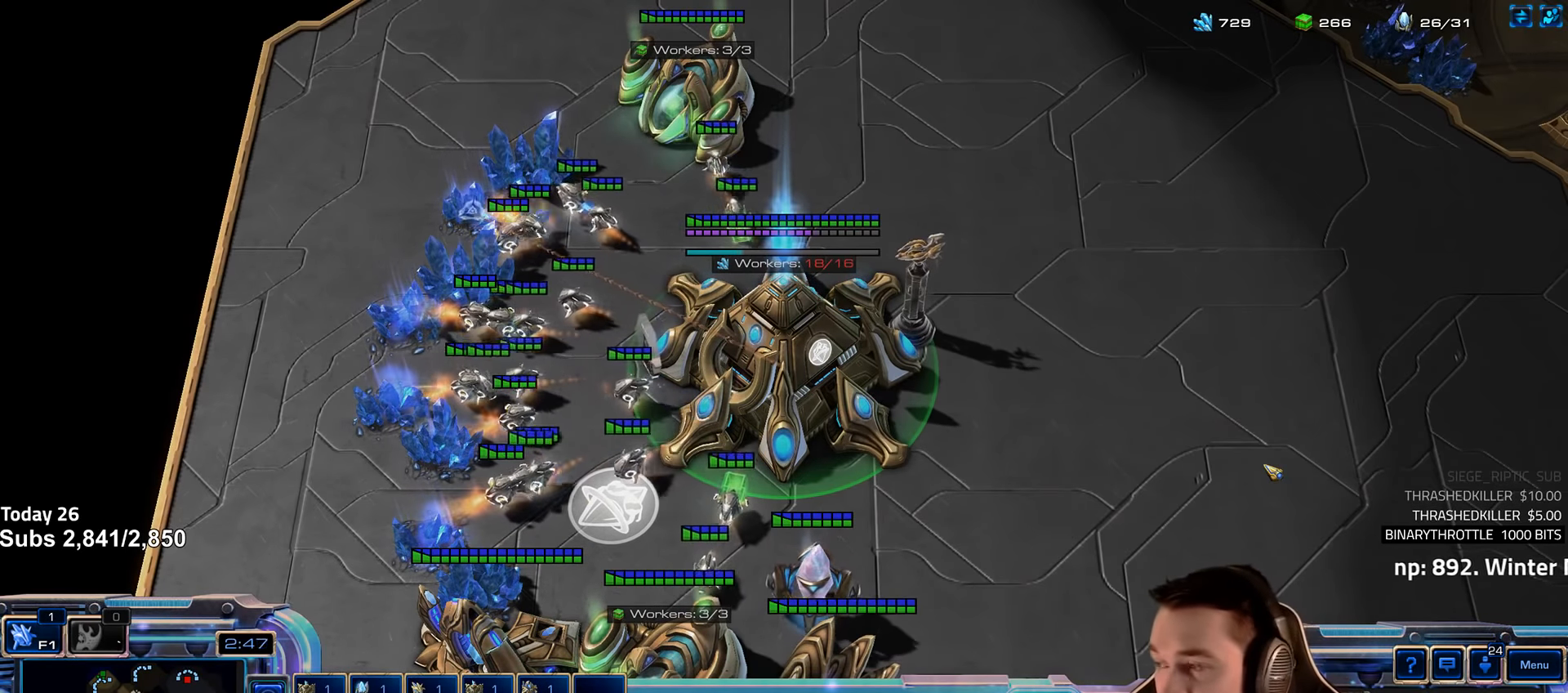
{"keys": [], "events": []}
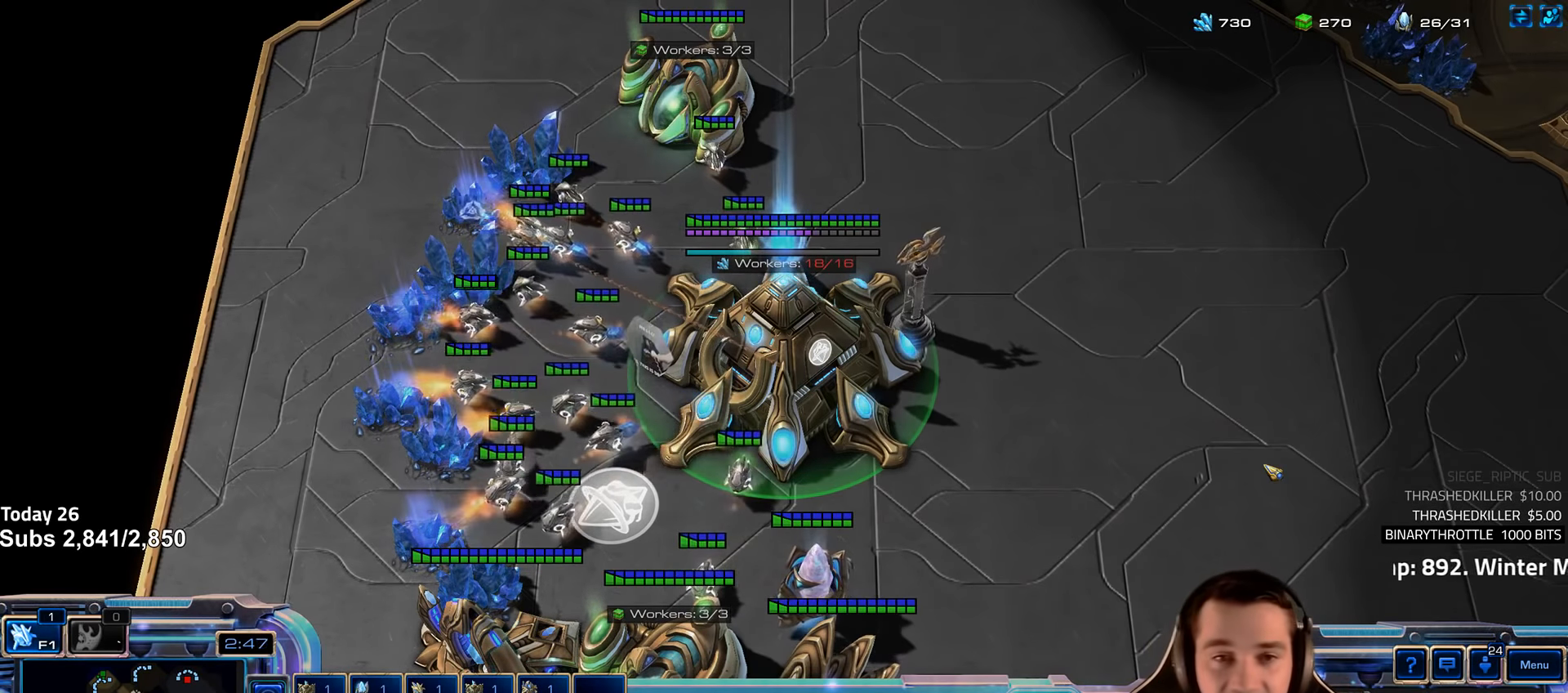
{"keys": ["4"], "events": [[333, "4", "down"], [400, "4", "up"], [500, "4", "down"]]}
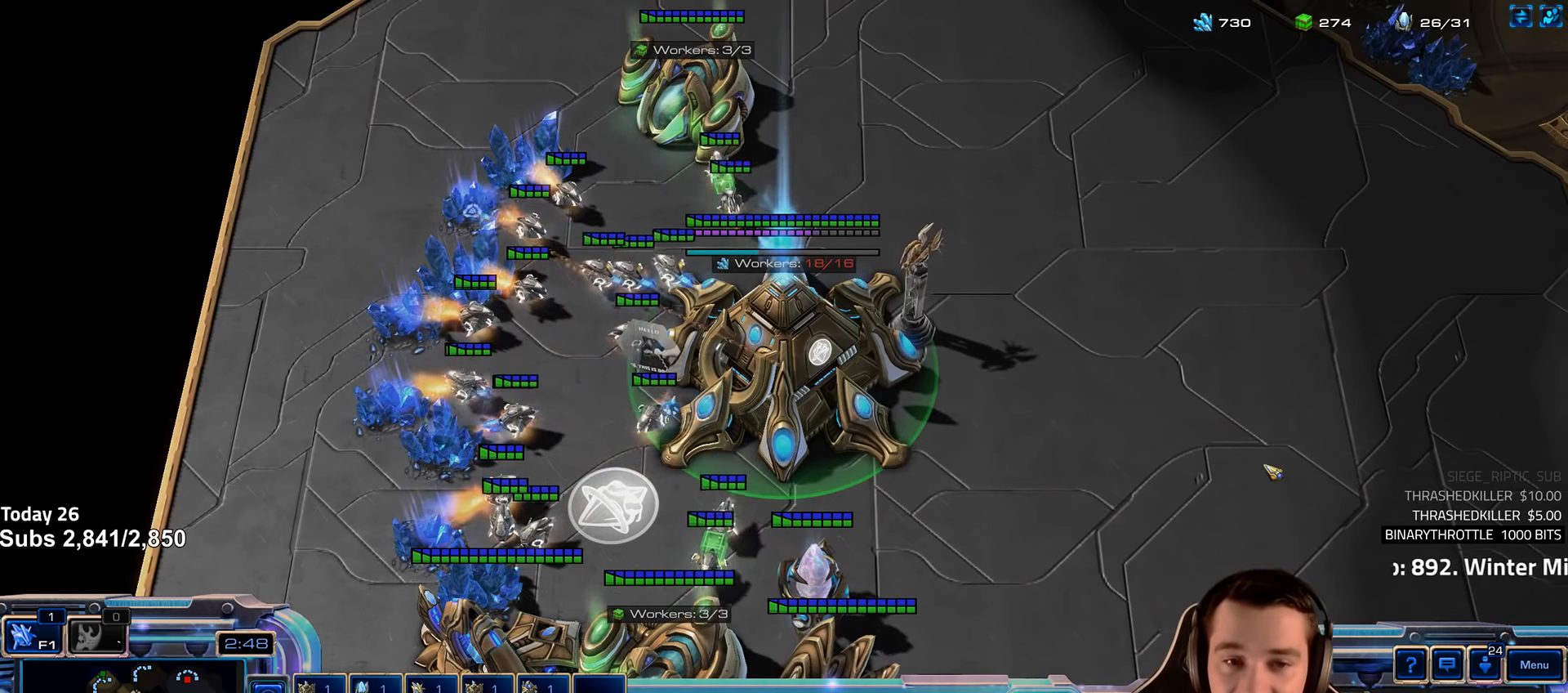
{"keys": [], "events": [[83, "4", "up"], [150, "4", "down"], [250, "4", "up"], [350, "e", "down"], [416, "e", "up"]]}
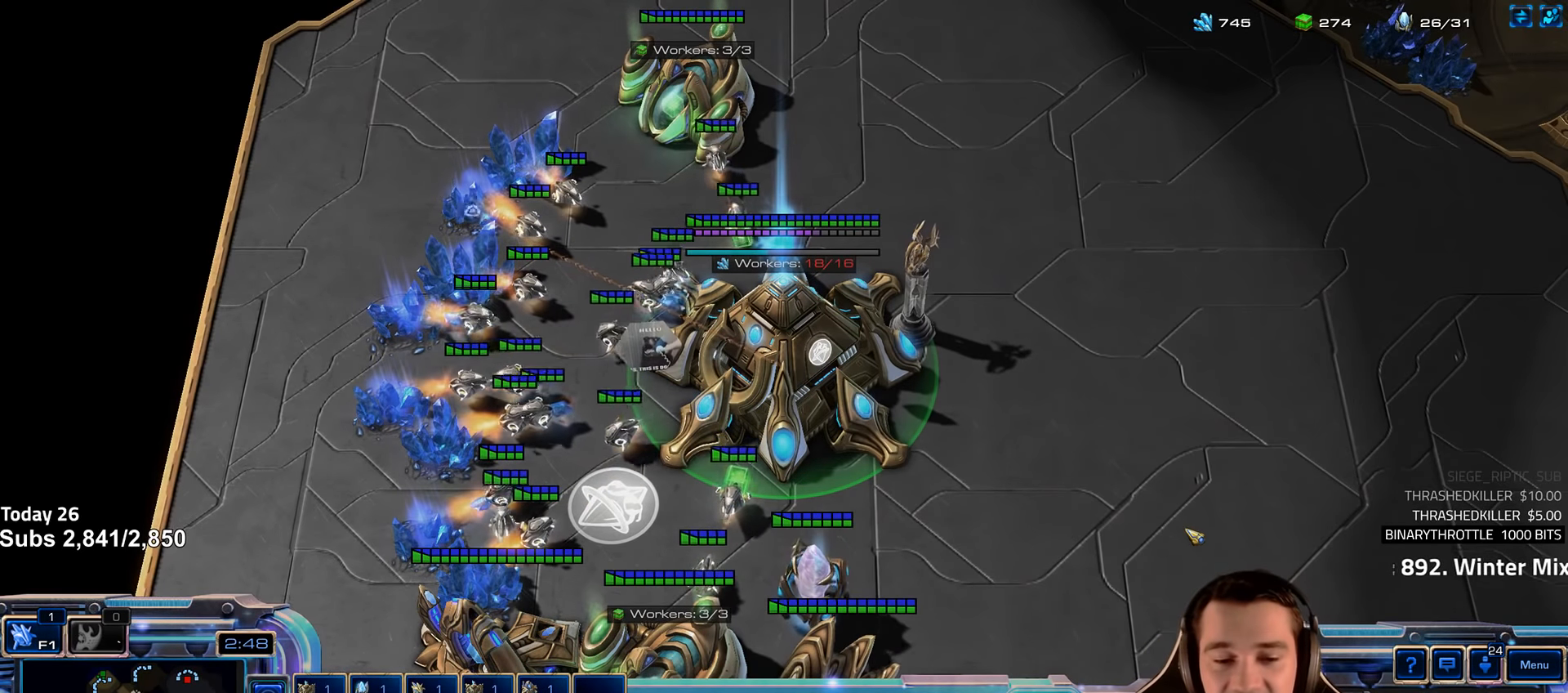
{"keys": ["4"], "events": [[50, "4", "down"], [116, "4", "up"], [233, "4", "down"], [366, "4", "up"], [450, "4", "down"]]}
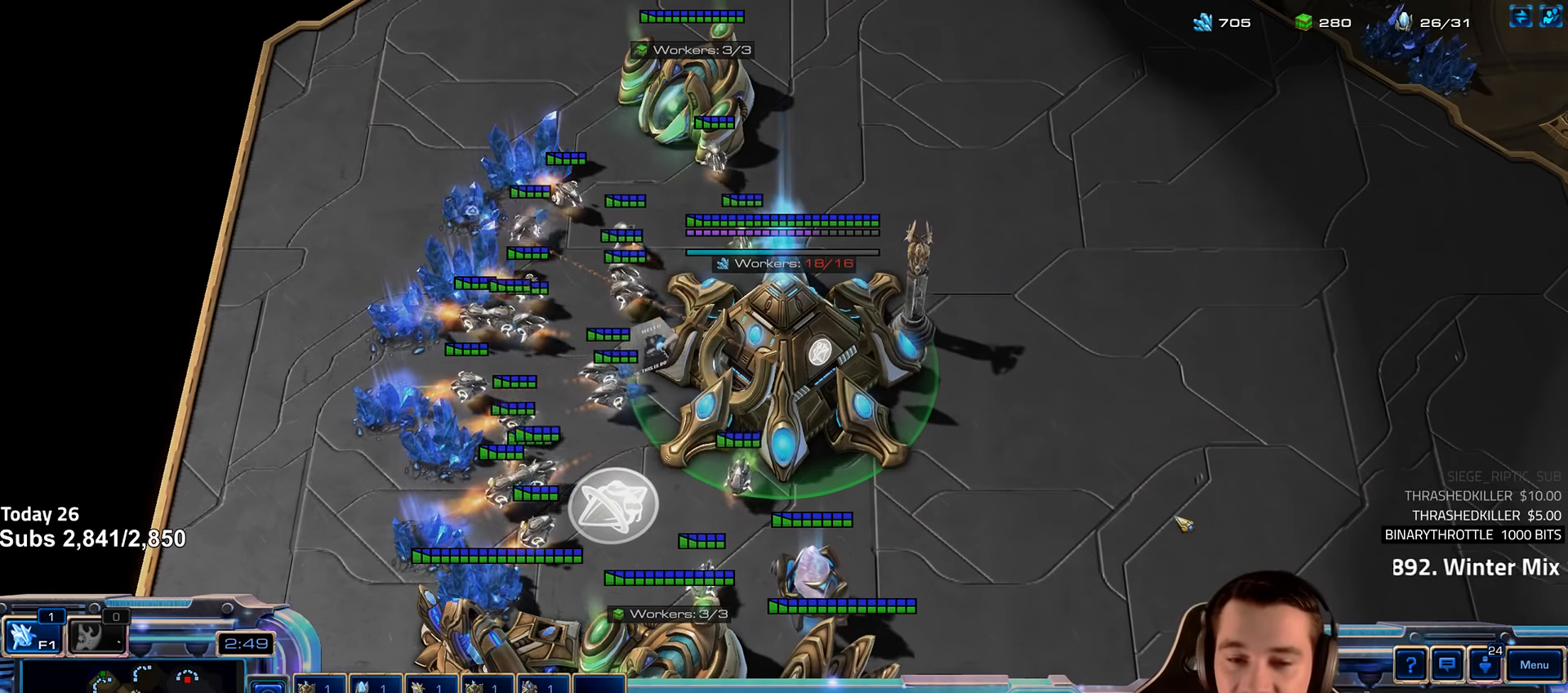
{"keys": ["shift"], "events": [[66, "4", "up"], [116, "shift", "down"], [200, "shift", "up"], [250, "4", "down"], [316, "4", "up"], [416, "shift", "down"]]}
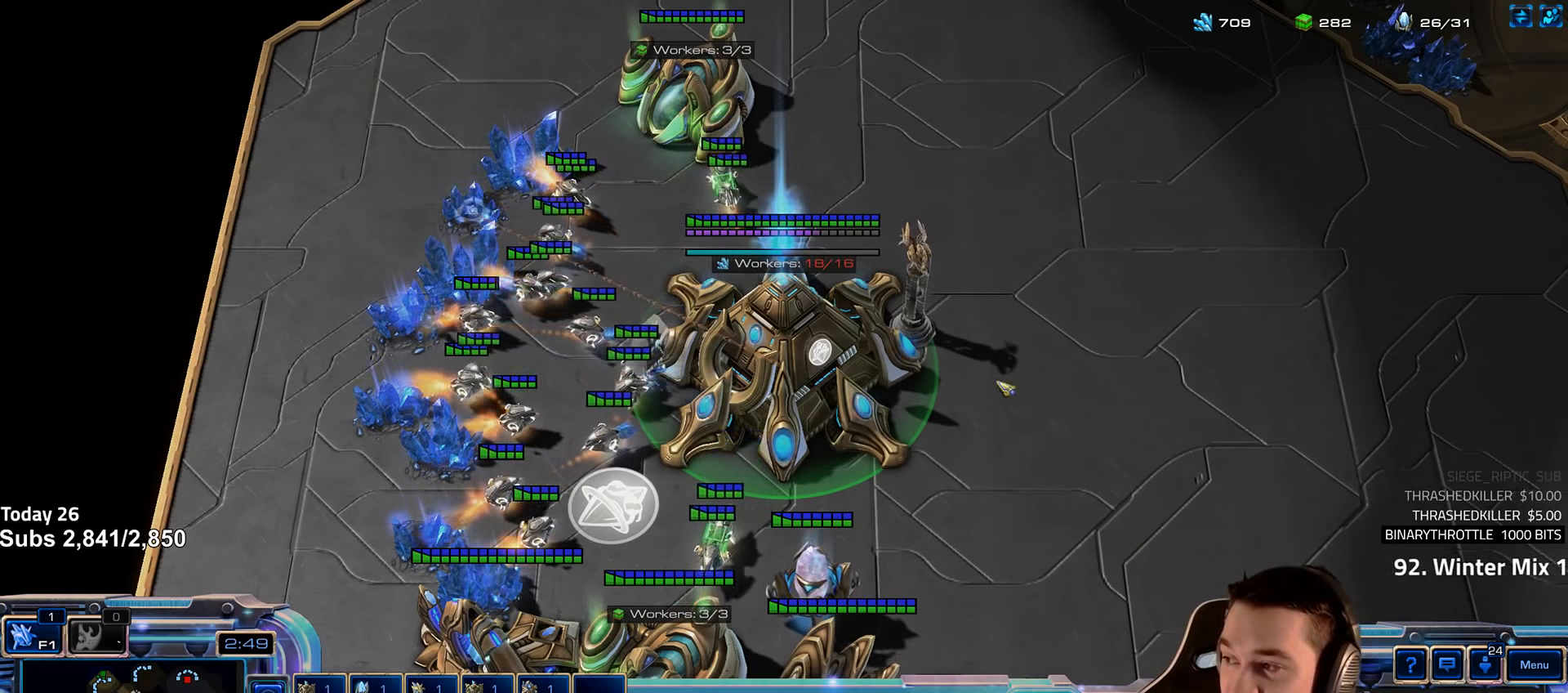
{"keys": [], "events": [[16, "shift", "up"], [66, "4", "down"], [150, "4", "up"]]}